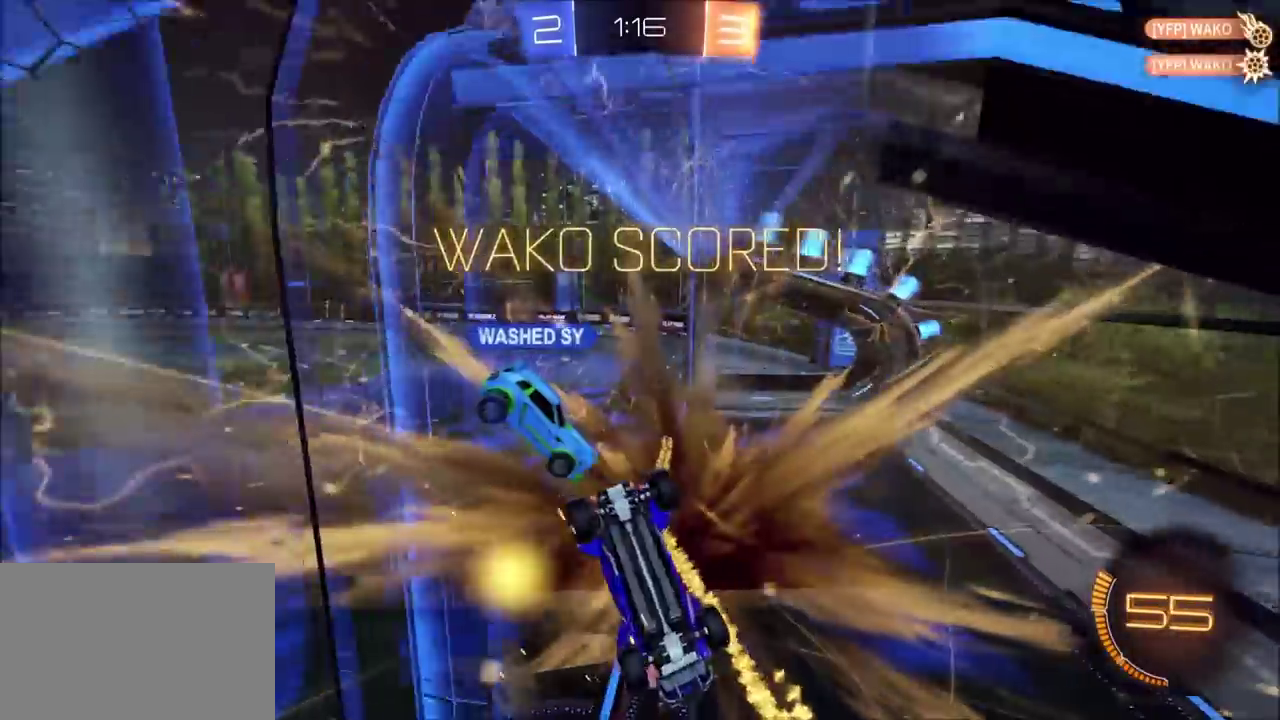
Gameplay with a controller (PlayStation layout); each line is a JSON object with the inputs held at the frame after it. "events" lists button and stick changes between this image and that frame as [ms after this image, input, new state], when the widget could be followed in between. Not read: L1 L3 R1 R3 right_stick.
{"buttons": [], "left_stick": "center", "events": [[17, "left_stick", "center"], [267, "TRIANGLE", "down"], [367, "TRIANGLE", "up"]]}
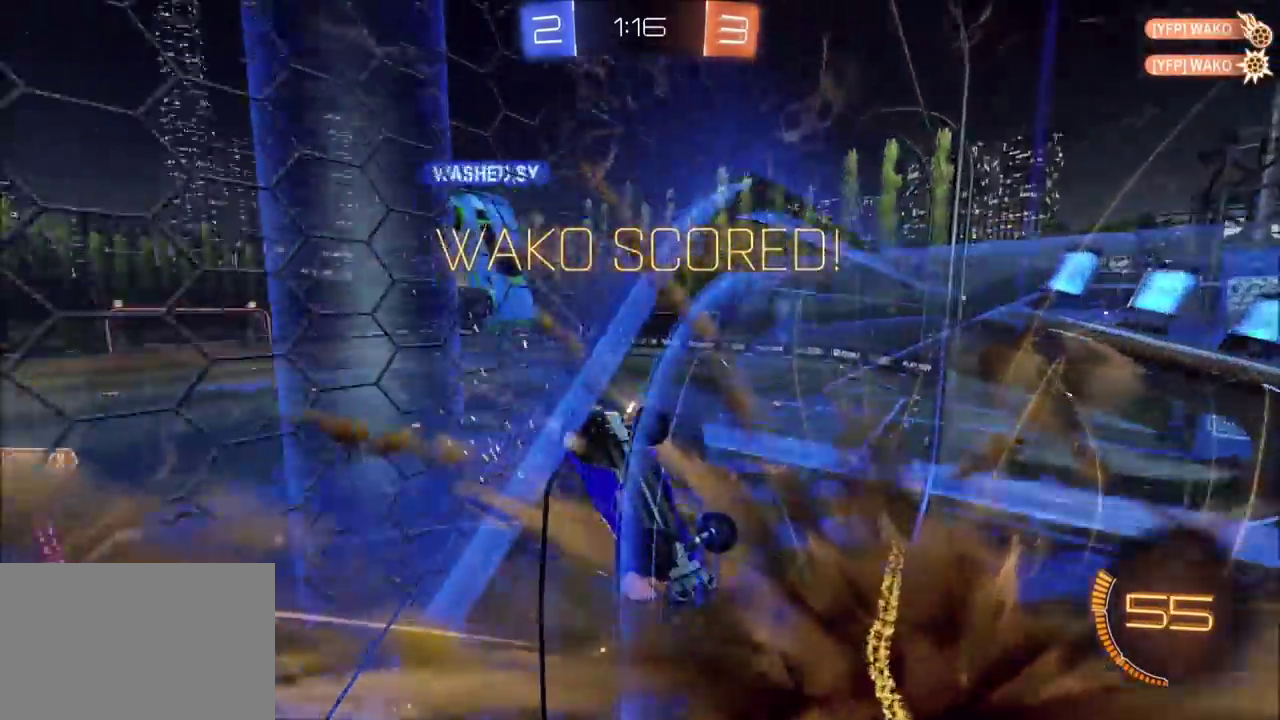
{"buttons": [], "left_stick": "center", "events": []}
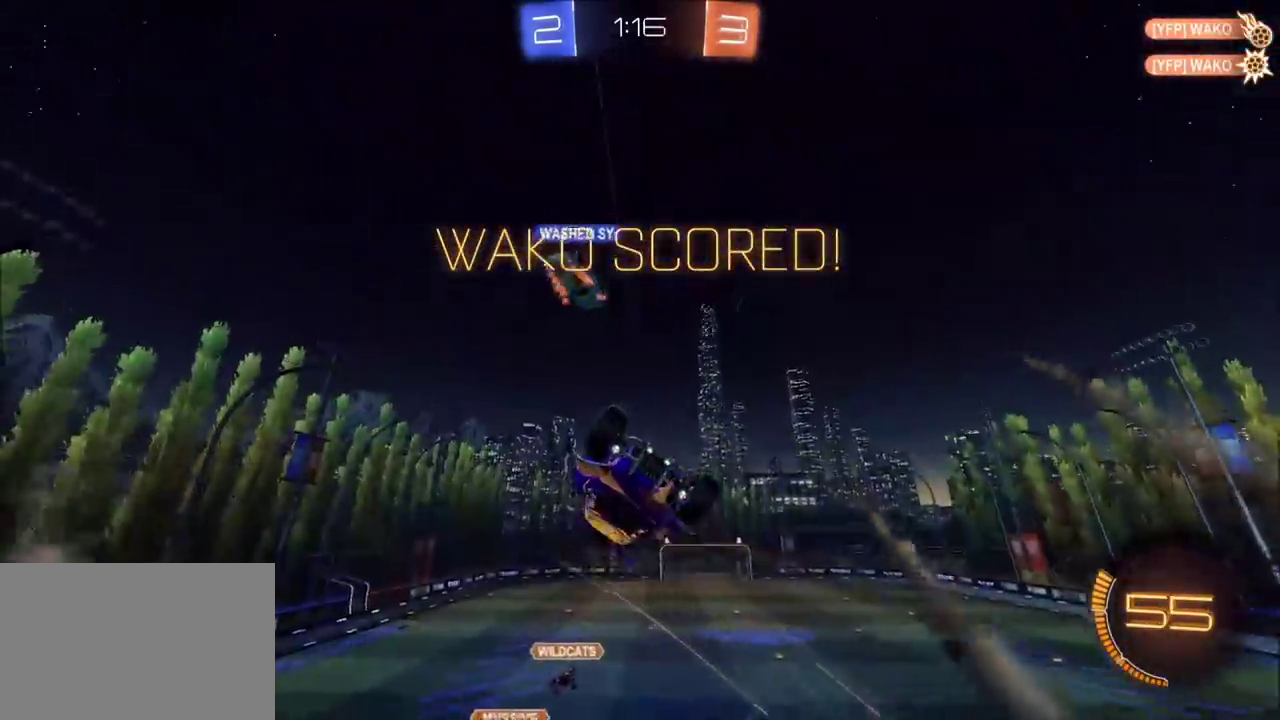
{"buttons": [], "left_stick": "center", "events": []}
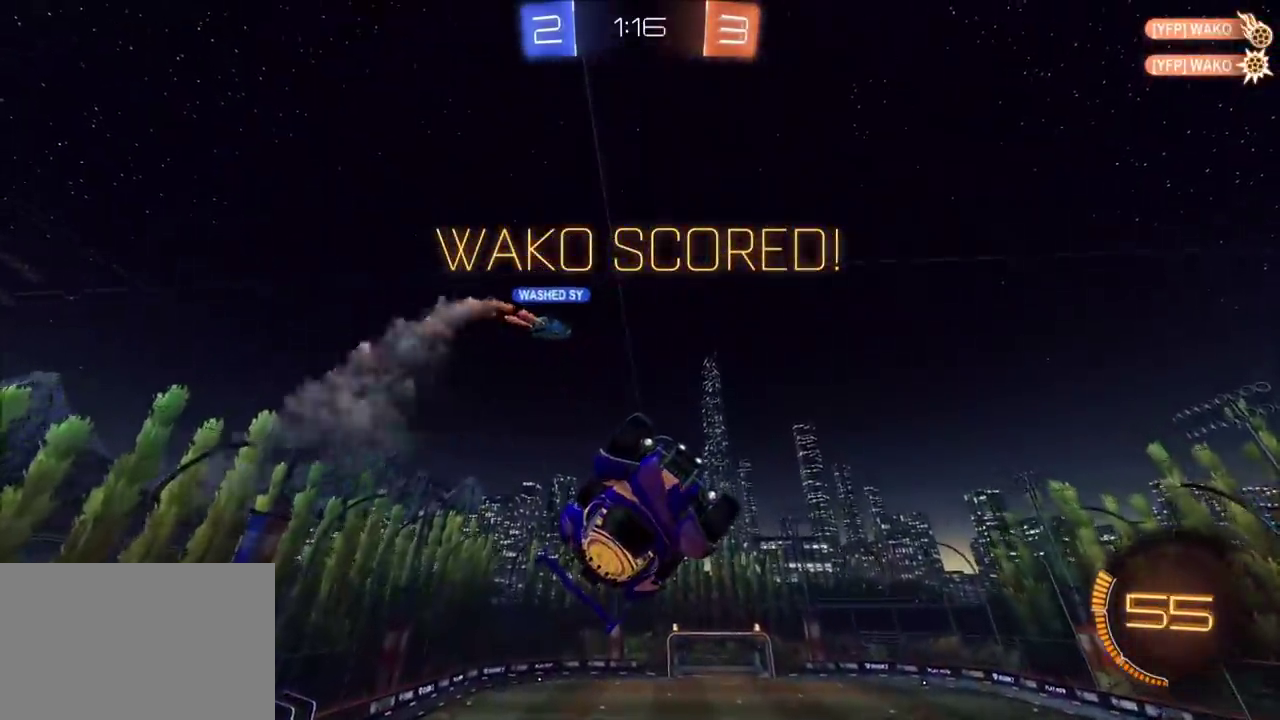
{"buttons": [], "left_stick": "center", "events": []}
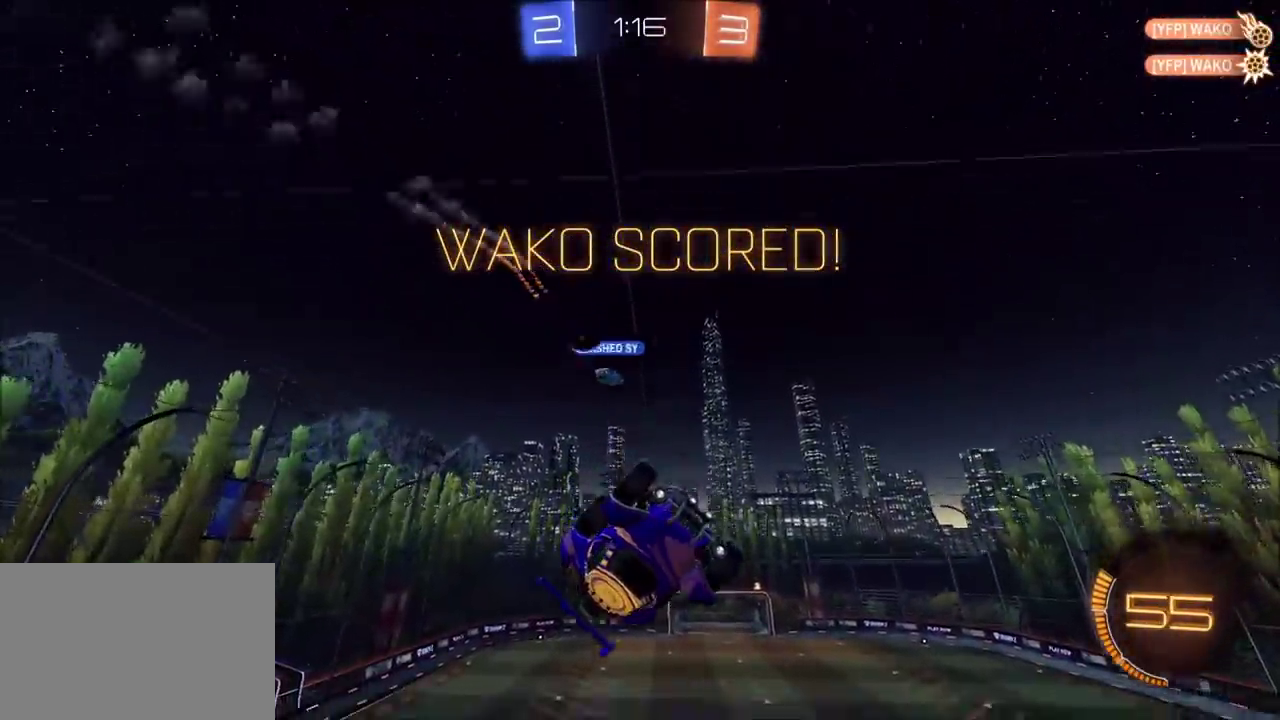
{"buttons": [], "left_stick": "center", "events": []}
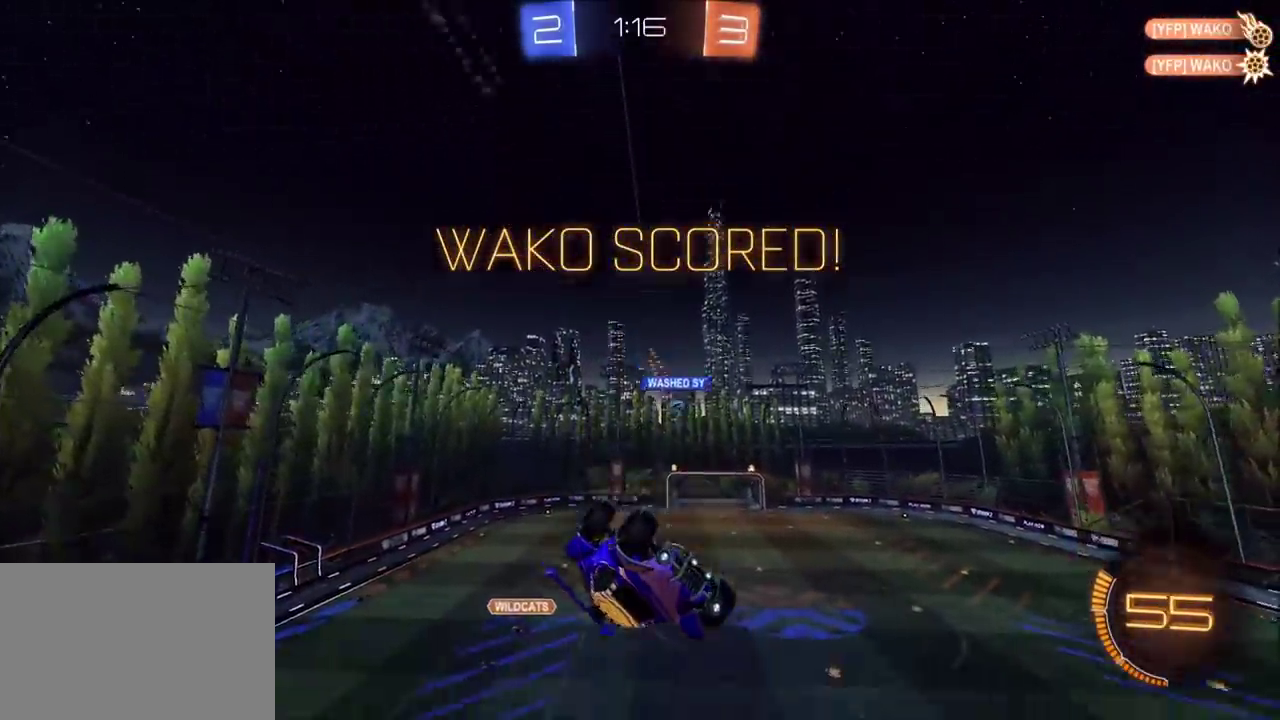
{"buttons": [], "left_stick": "center", "events": []}
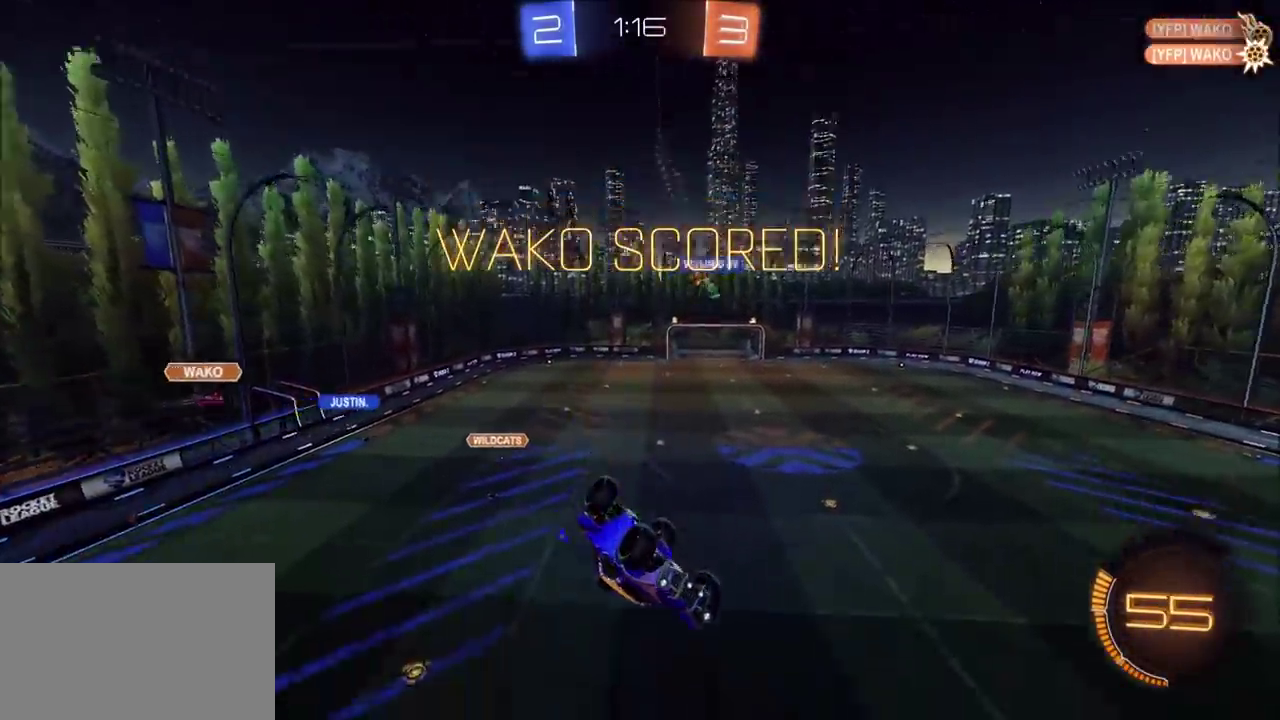
{"buttons": [], "left_stick": "left", "events": [[183, "left_stick", "left"]]}
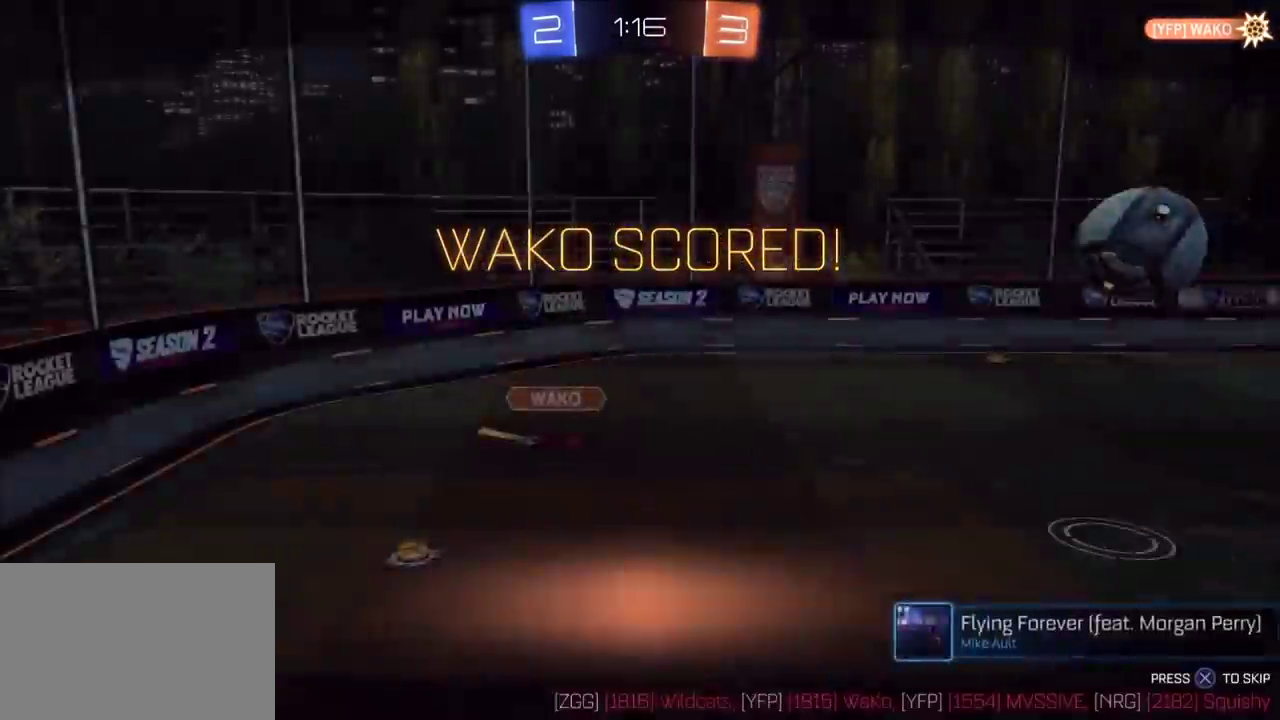
{"buttons": [], "left_stick": "center", "events": [[150, "left_stick", "center"], [283, "CROSS", "down"], [383, "CROSS", "up"]]}
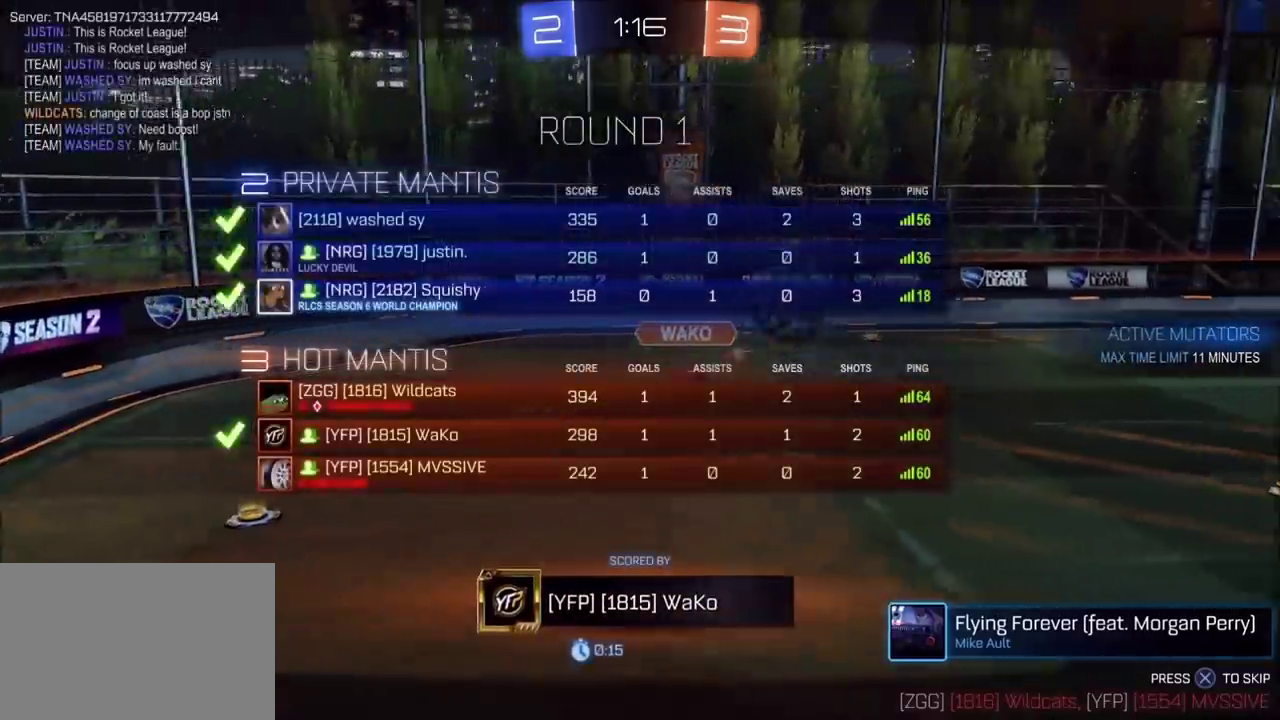
{"buttons": [], "left_stick": "center", "events": []}
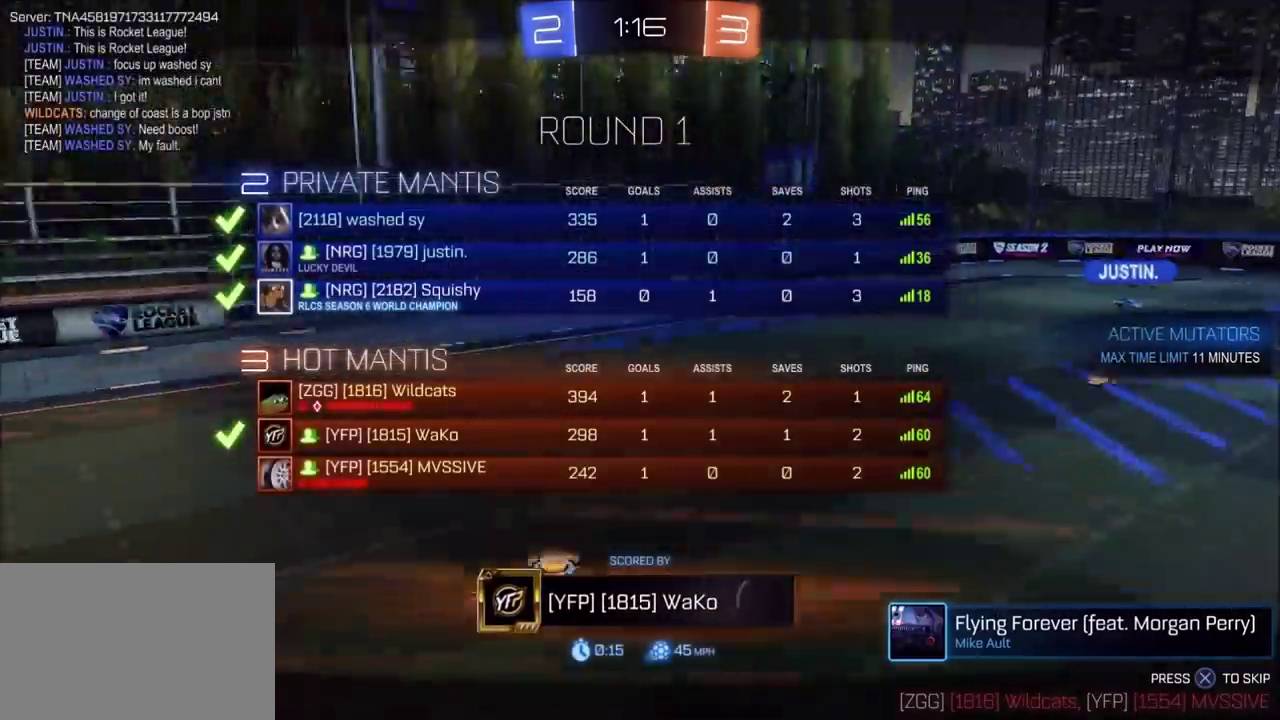
{"buttons": [], "left_stick": "center", "events": []}
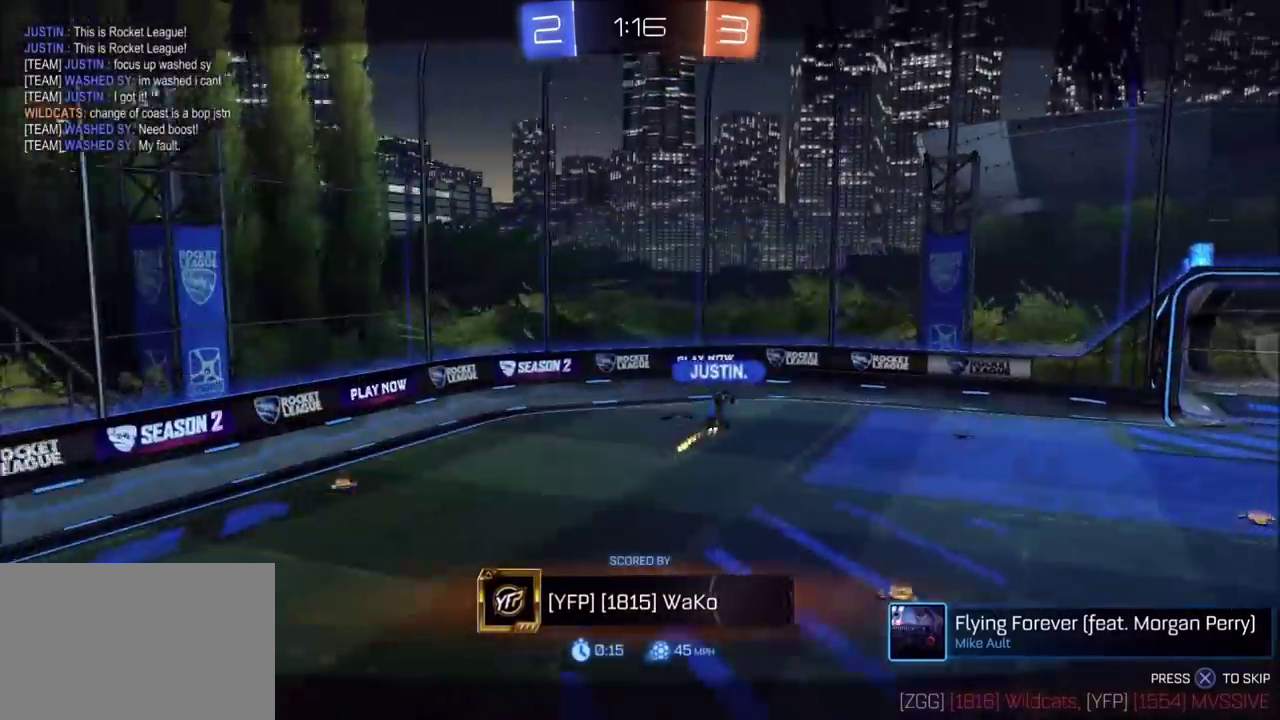
{"buttons": [], "left_stick": "center", "events": []}
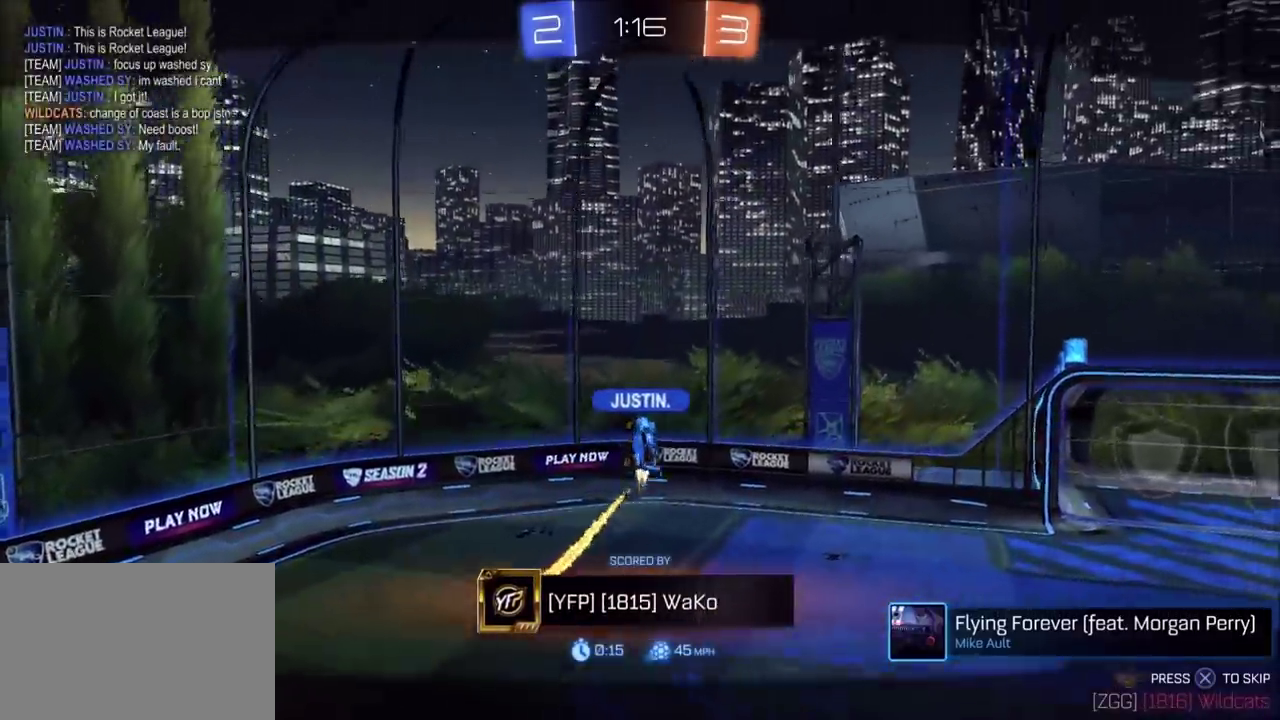
{"buttons": [], "left_stick": "center", "events": []}
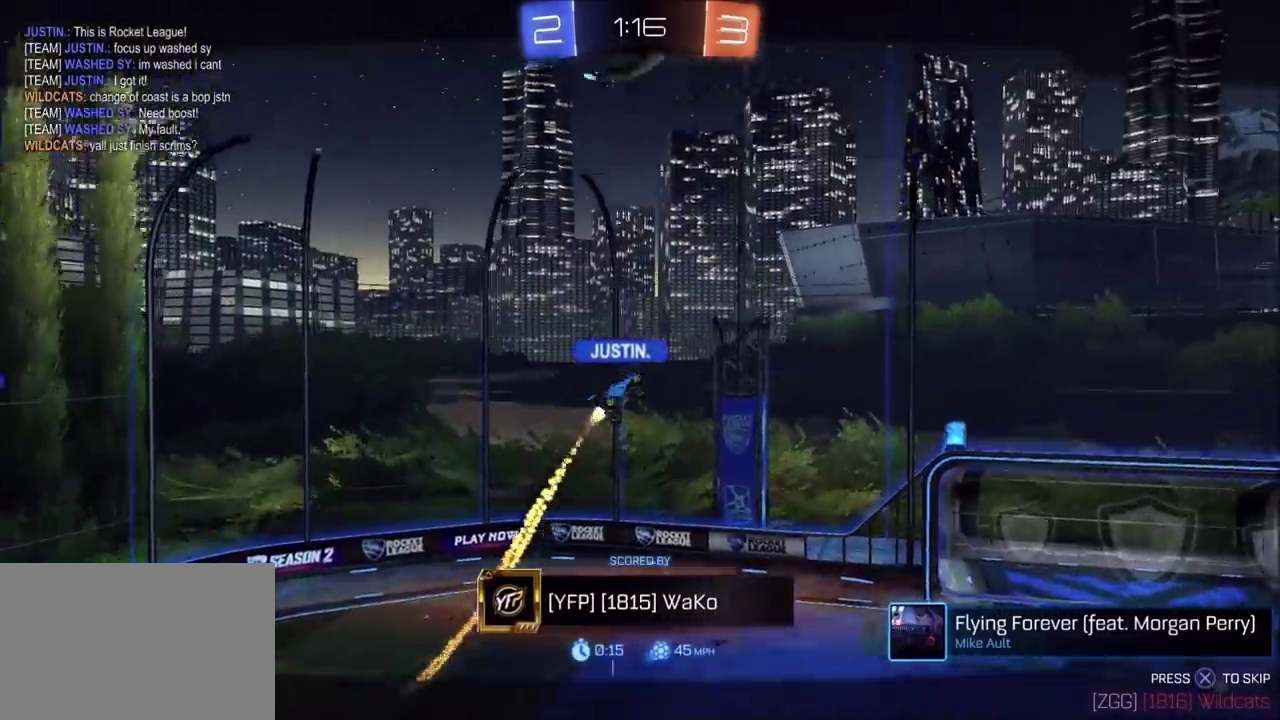
{"buttons": [], "left_stick": "center", "events": []}
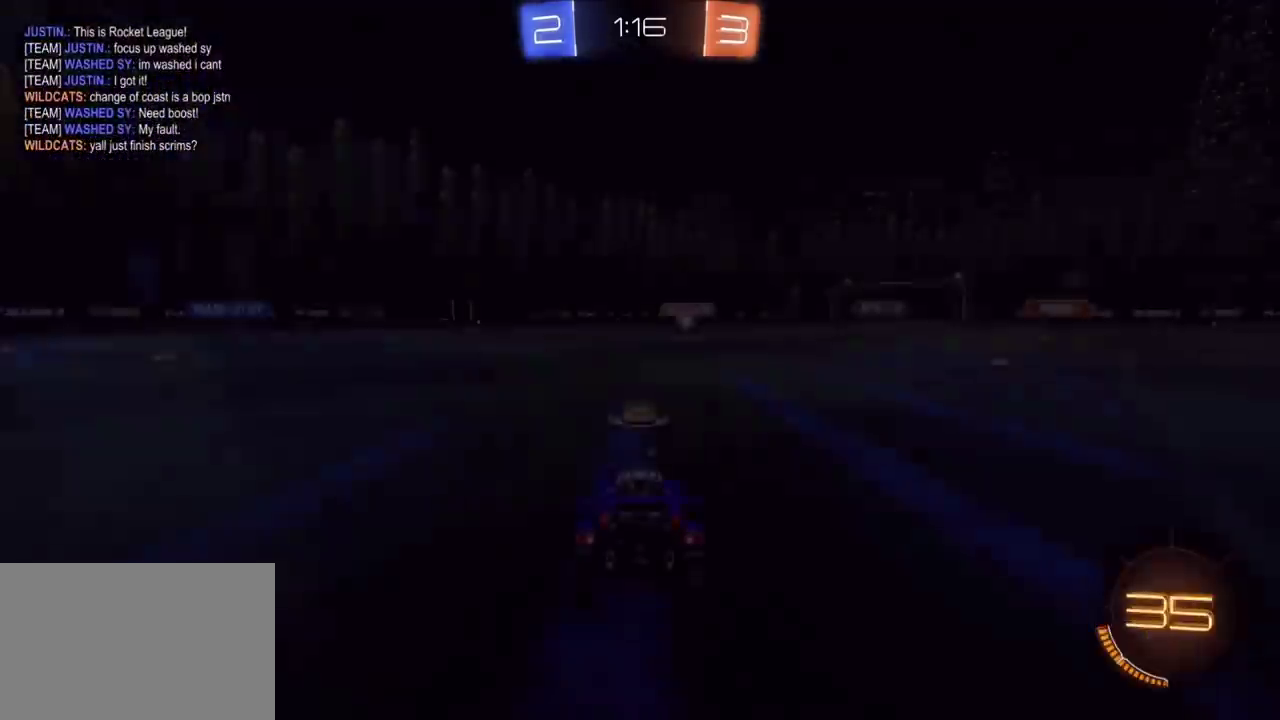
{"buttons": [], "left_stick": "center", "events": []}
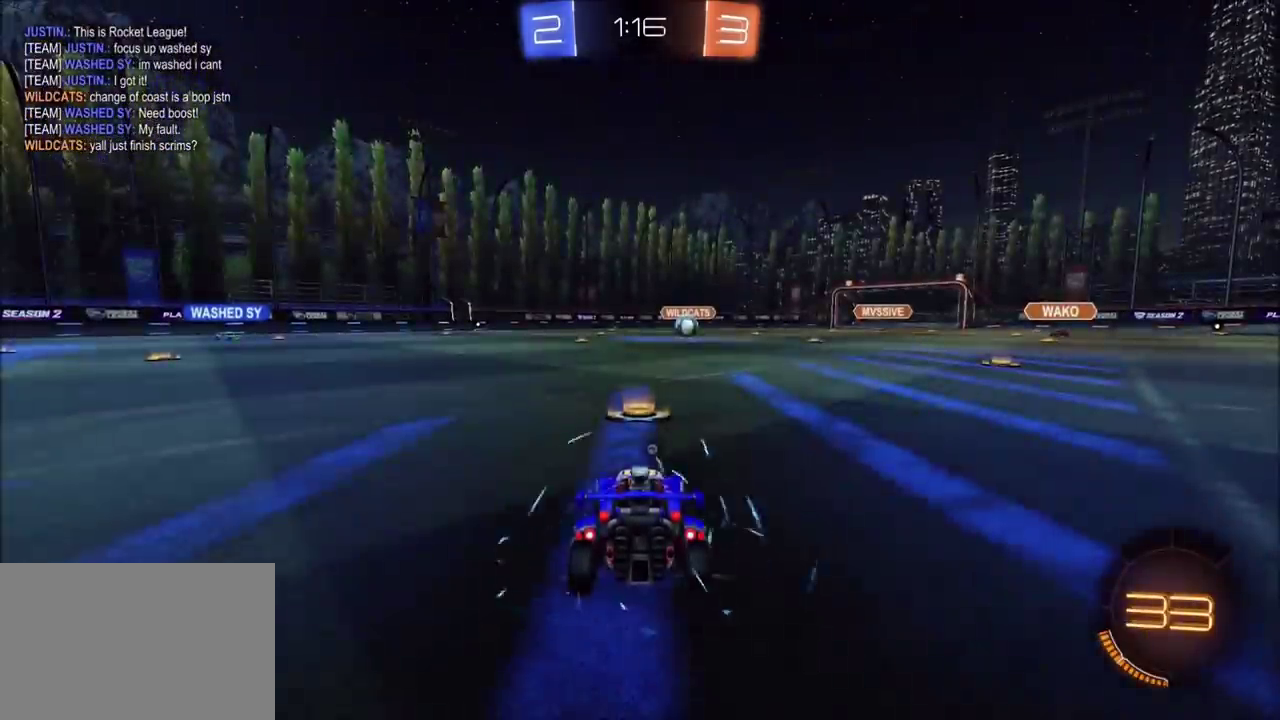
{"buttons": [], "left_stick": "center", "events": []}
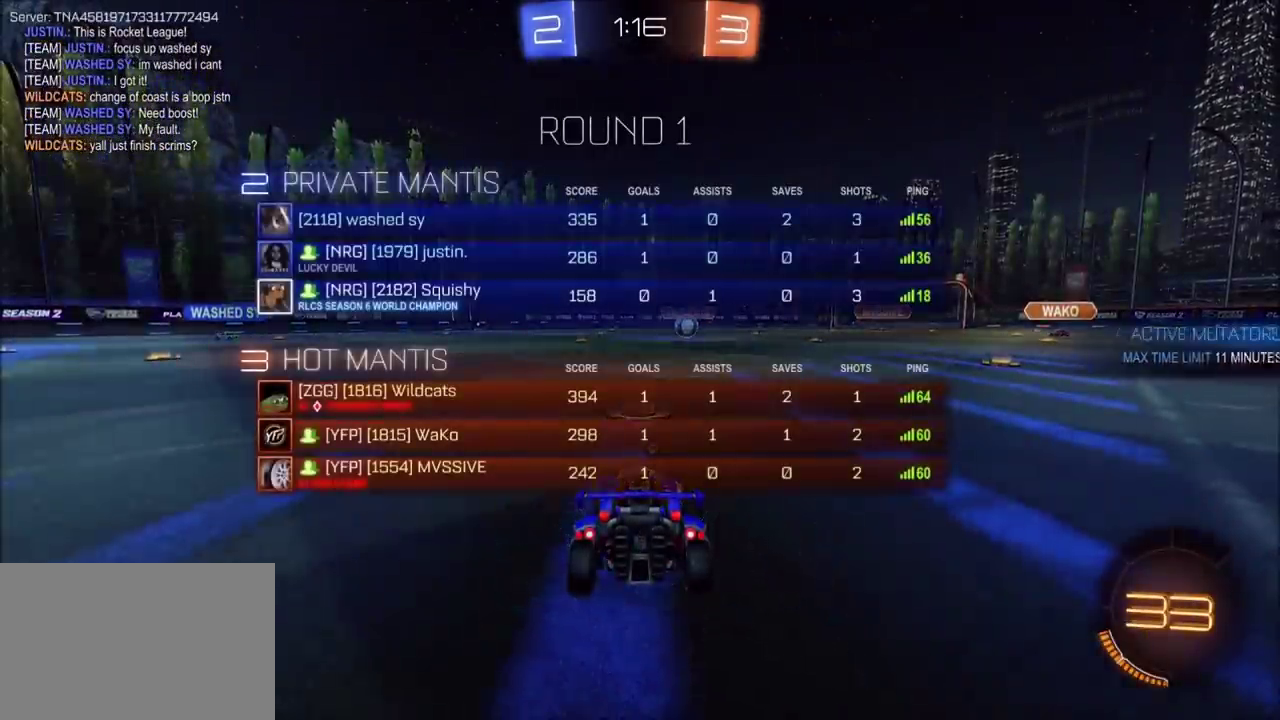
{"buttons": [], "left_stick": "center"}
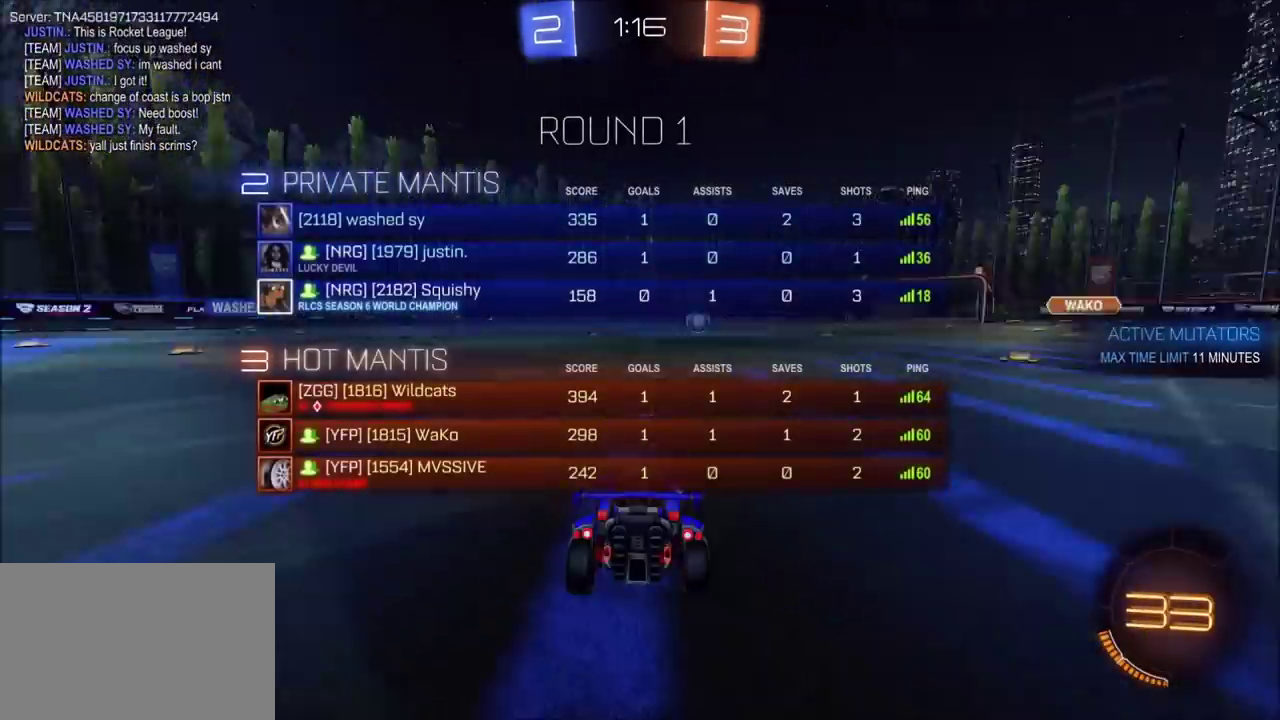
{"buttons": ["DPAD_UP"], "left_stick": "center", "events": [[450, "DPAD_UP", "down"]]}
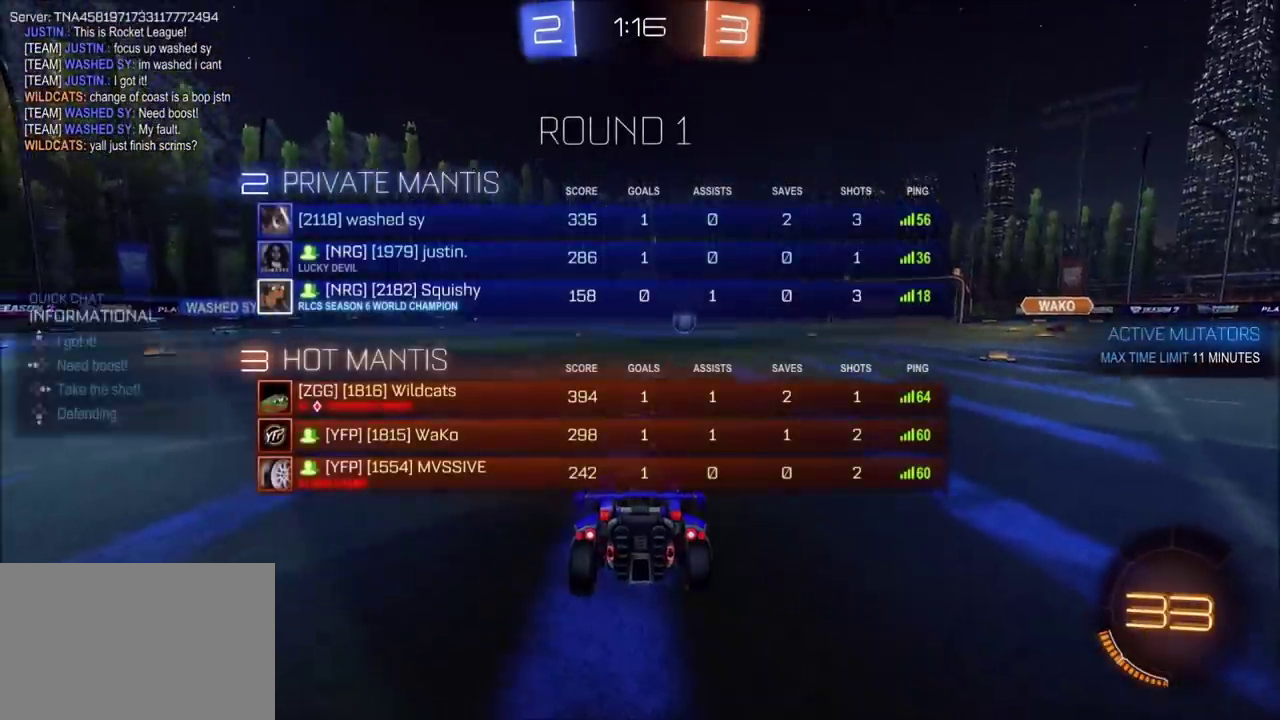
{"buttons": [], "left_stick": "center", "events": [[17, "DPAD_UP", "up"], [83, "DPAD_RIGHT", "down"], [150, "DPAD_RIGHT", "up"]]}
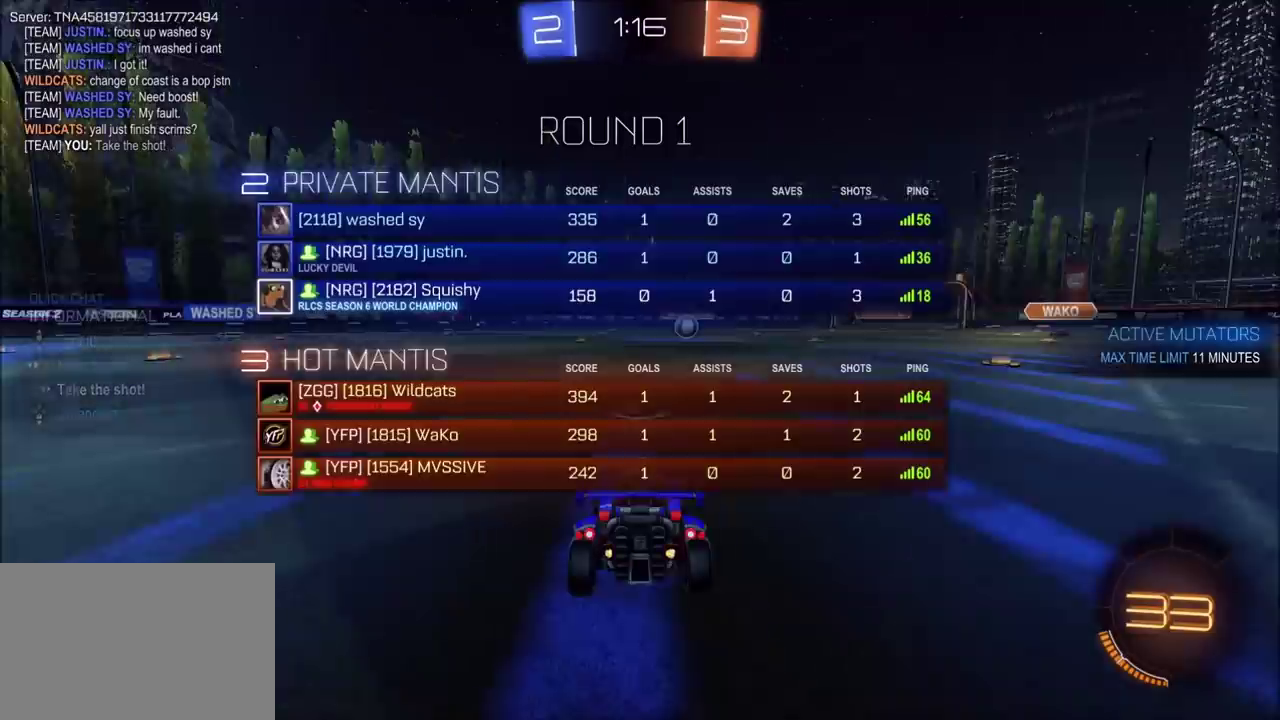
{"buttons": ["L2"], "left_stick": "center", "events": [[267, "L2", "down"]]}
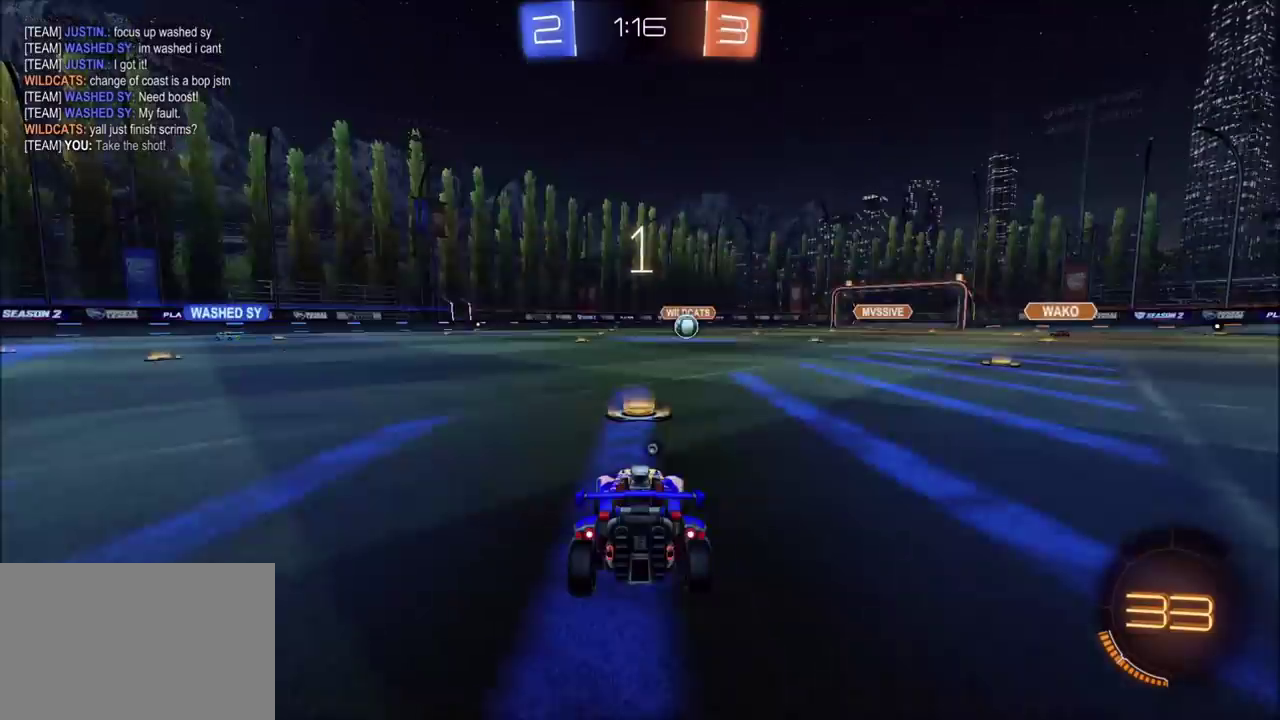
{"buttons": ["L2"], "left_stick": "center"}
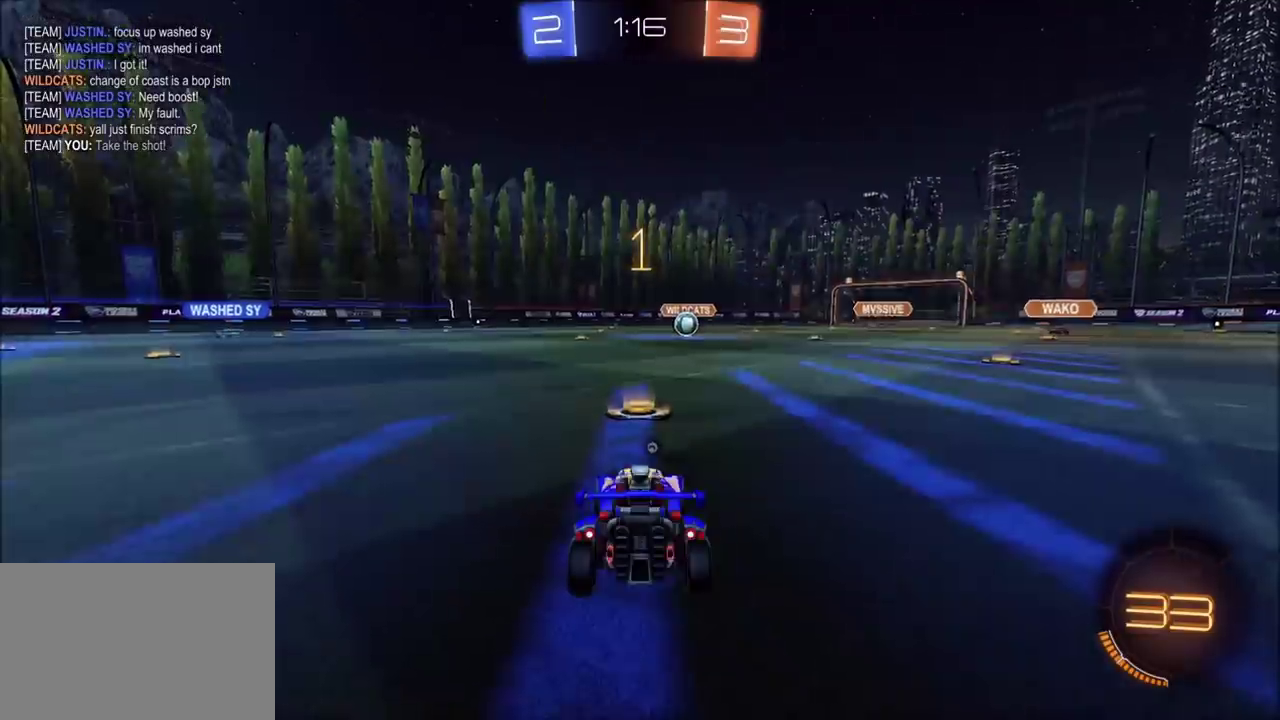
{"buttons": ["L2"], "left_stick": "up-right", "events": [[467, "left_stick", "up-right"]]}
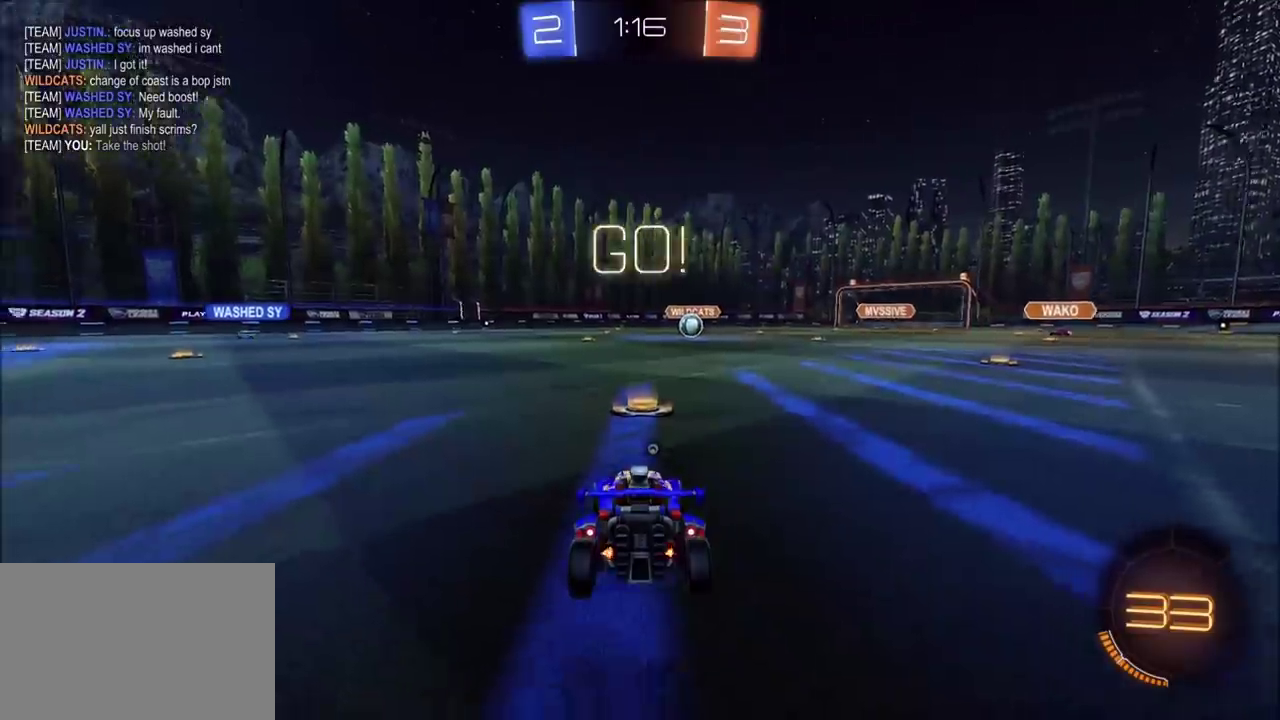
{"buttons": ["L2"], "left_stick": "down-left", "events": [[117, "CROSS", "down"], [150, "left_stick", "down"], [167, "CROSS", "up"], [217, "CROSS", "down"], [233, "left_stick", "down-left"], [333, "CROSS", "up"], [367, "TRIANGLE", "down"], [500, "TRIANGLE", "up"]]}
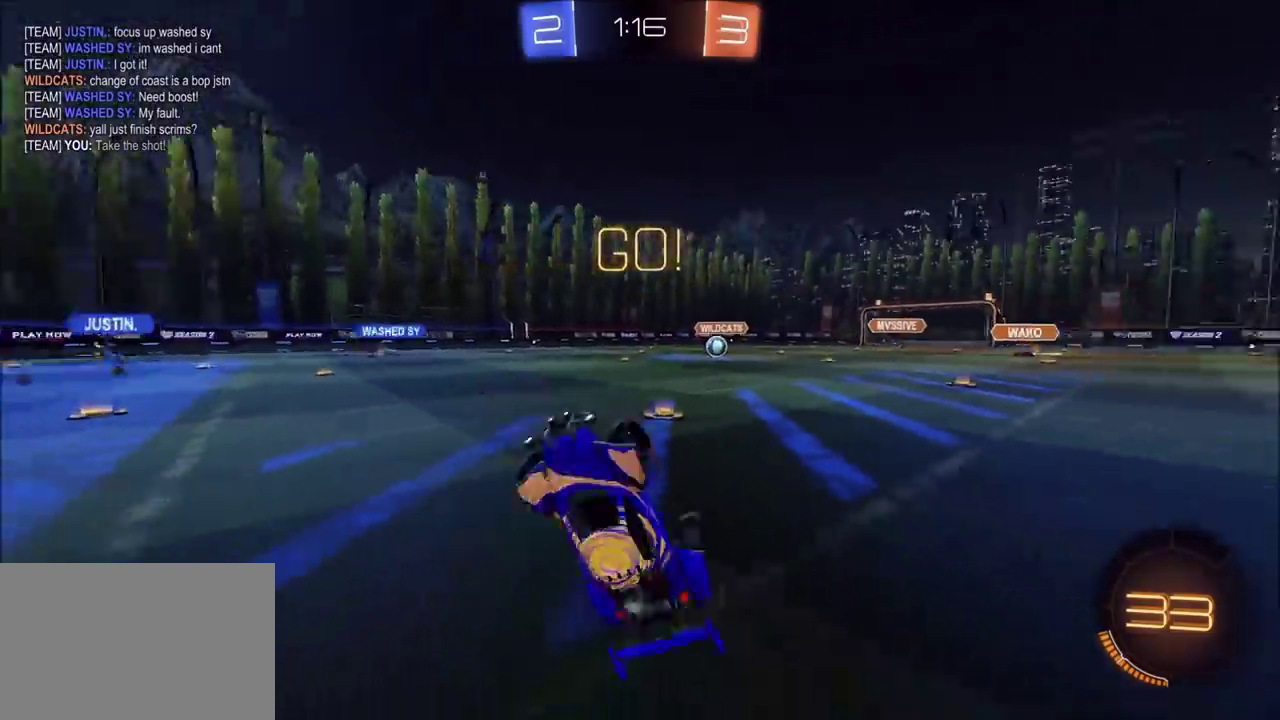
{"buttons": ["CIRCLE", "R2"], "left_stick": "up-left", "events": [[17, "CIRCLE", "down"], [50, "left_stick", "left"], [100, "left_stick", "up-left"], [150, "L2", "up"], [150, "left_stick", "up"], [283, "left_stick", "up-left"], [417, "R2", "down"]]}
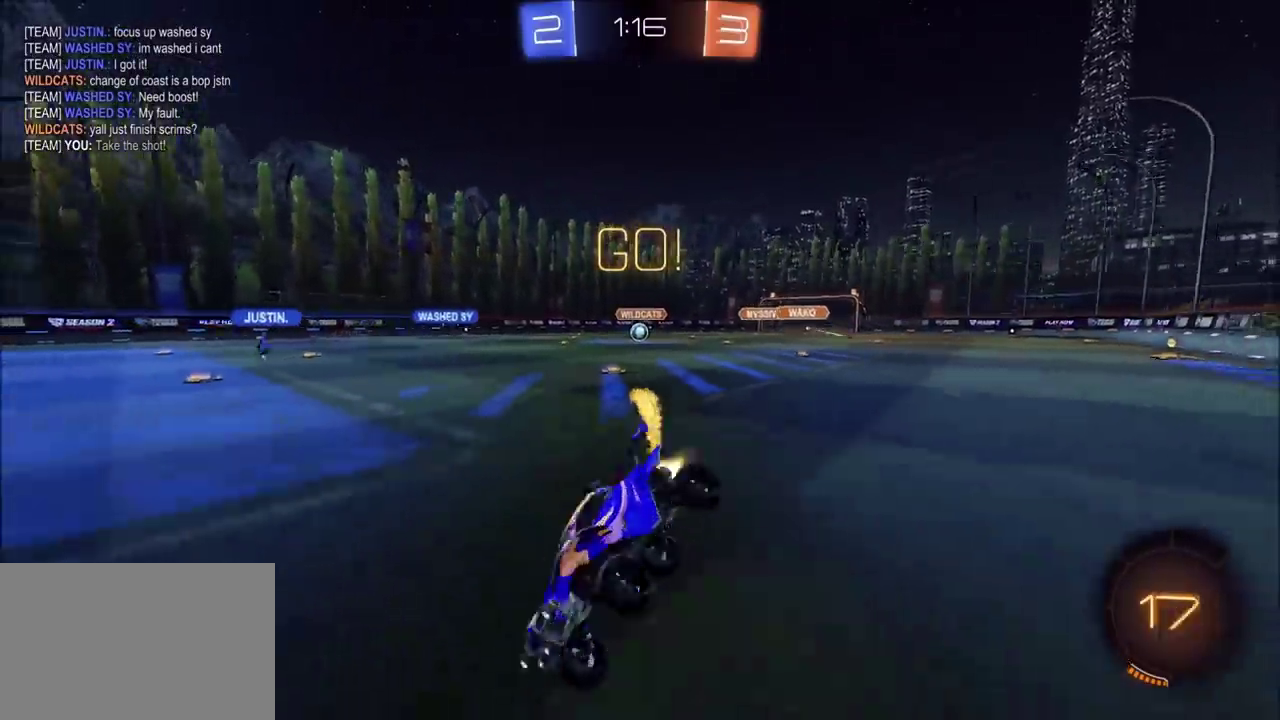
{"buttons": ["R2"], "left_stick": "up-right", "events": [[150, "CIRCLE", "up"], [217, "left_stick", "up-right"]]}